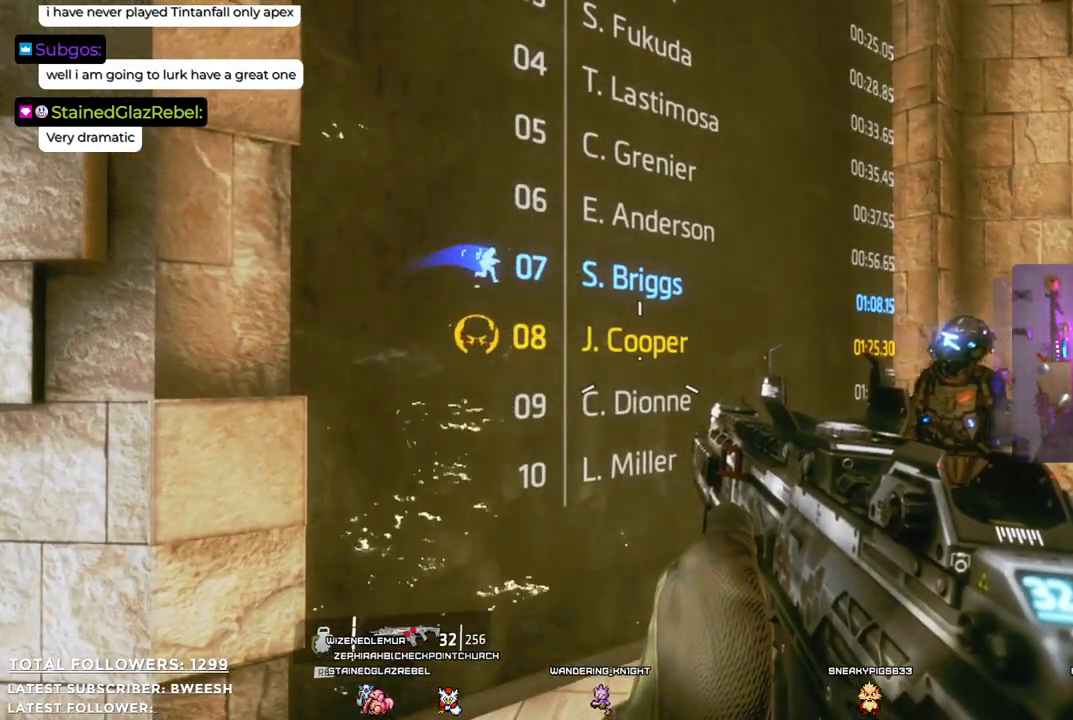
Gameplay with a controller (Xbox layout); each line is a JSON object with the inputs held at the frame after it. "events" lists button and stick changes between this image and that frame as [ms after this image, input, new state], when the widget could be followed in between.
{"buttons": [], "left_stick": "center", "right_stick": "up", "events": [[134, "right_stick", "up"]]}
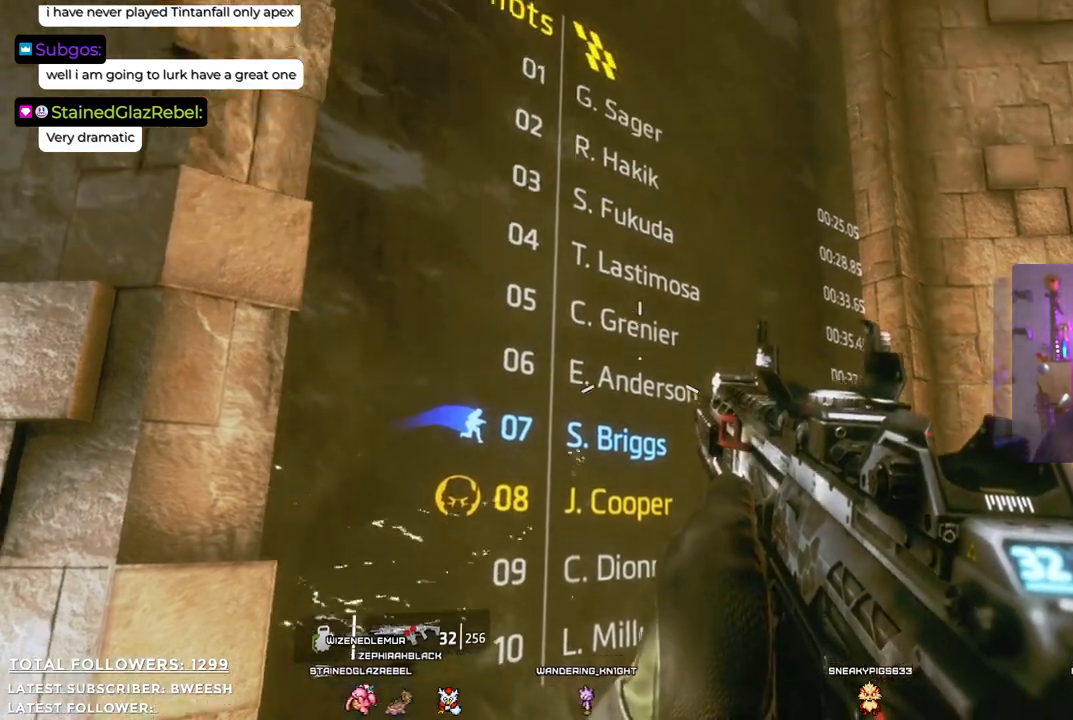
{"buttons": [], "left_stick": "center", "right_stick": "center", "events": [[301, "right_stick", "center"]]}
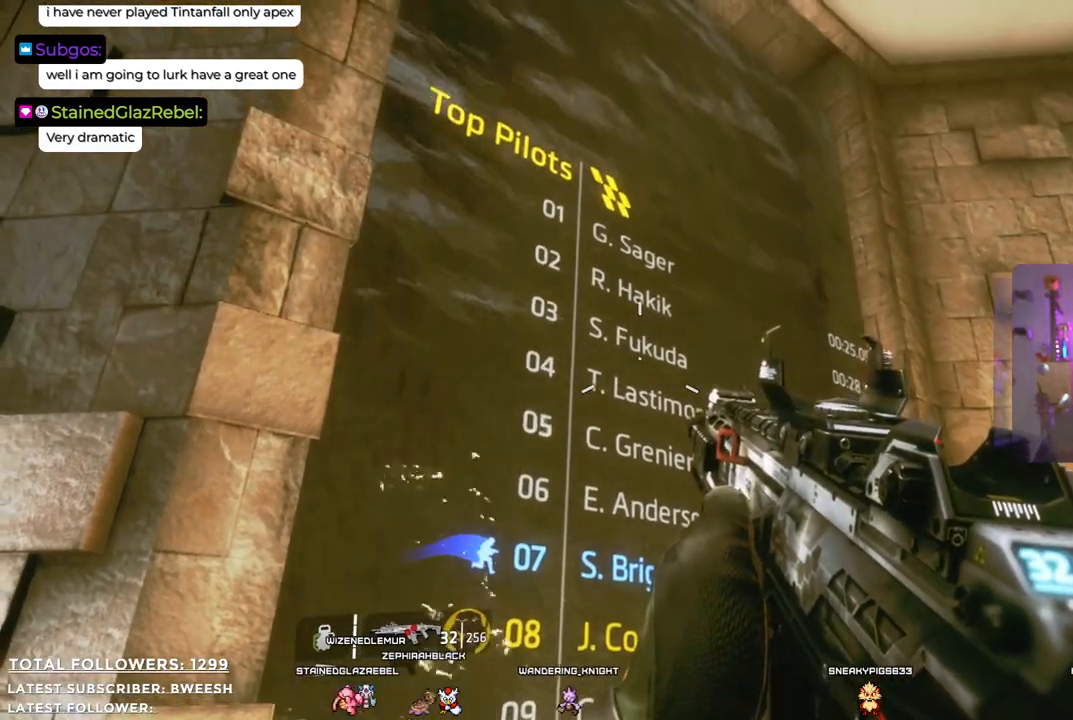
{"buttons": [], "left_stick": "center", "right_stick": "center", "events": [[50, "right_stick", "up"], [217, "right_stick", "center"]]}
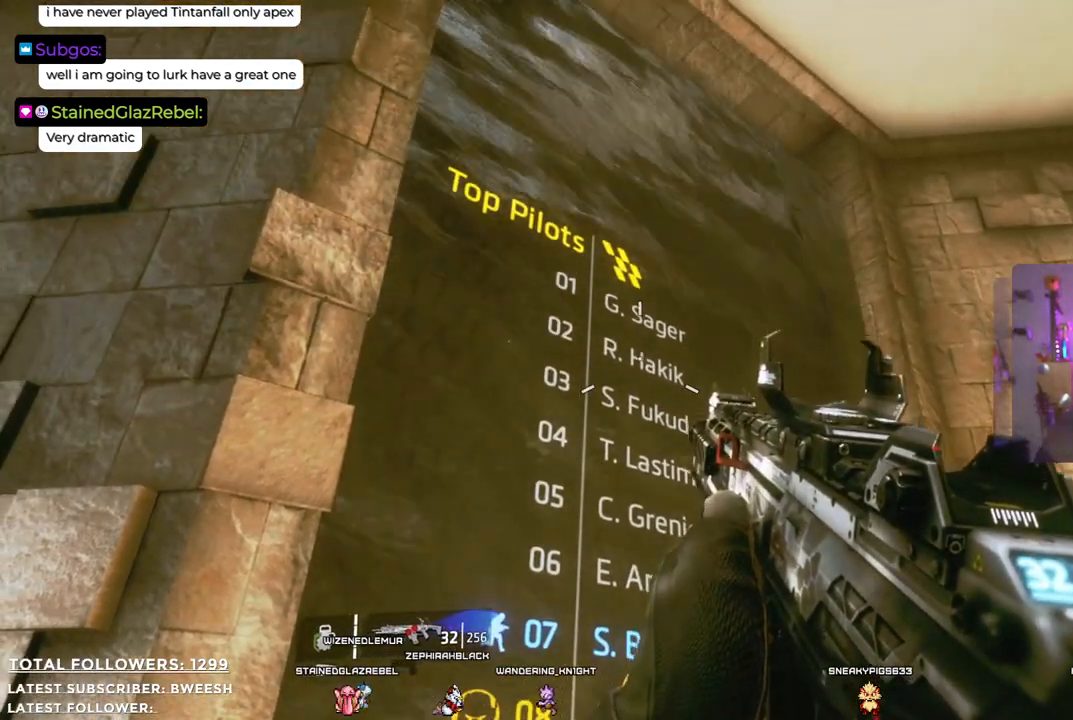
{"buttons": [], "left_stick": "center", "right_stick": "up", "events": [[501, "right_stick", "up"]]}
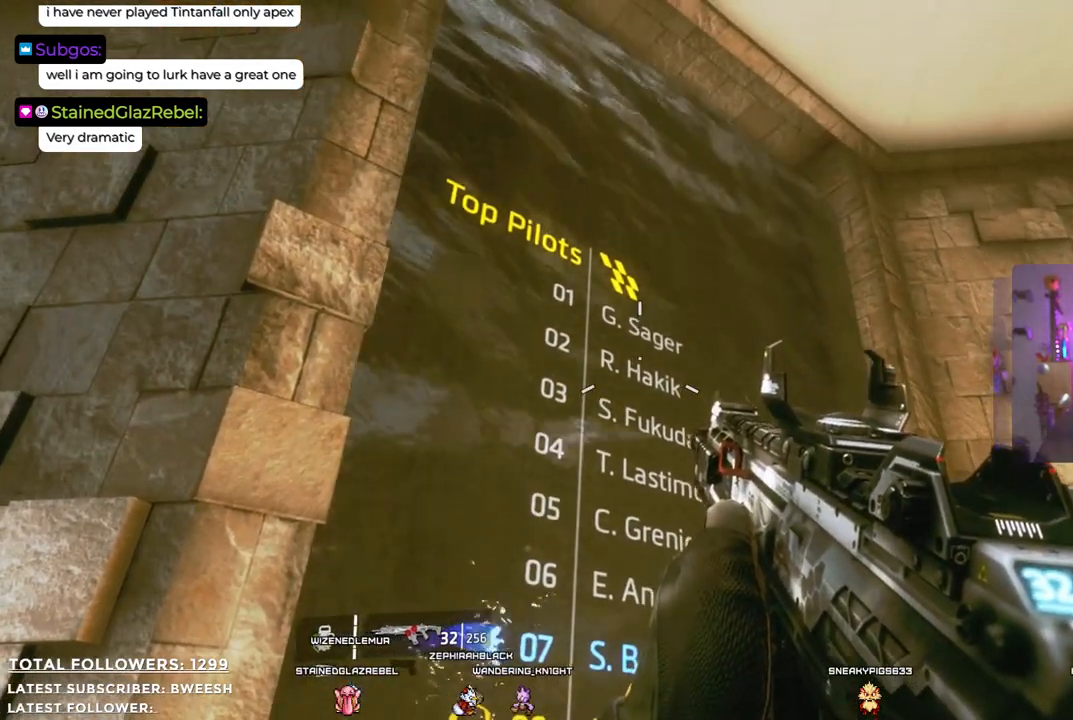
{"buttons": [], "left_stick": "center", "right_stick": "center", "events": [[167, "right_stick", "center"]]}
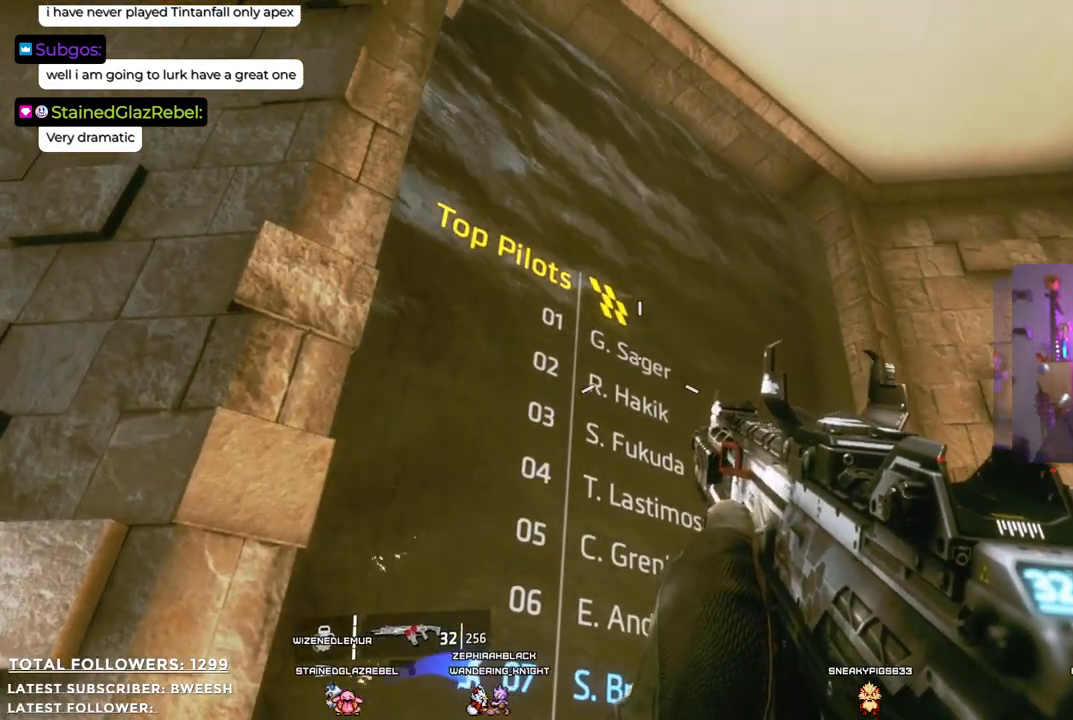
{"buttons": [], "left_stick": "down", "right_stick": "down", "events": [[250, "right_stick", "down"], [267, "left_stick", "down"]]}
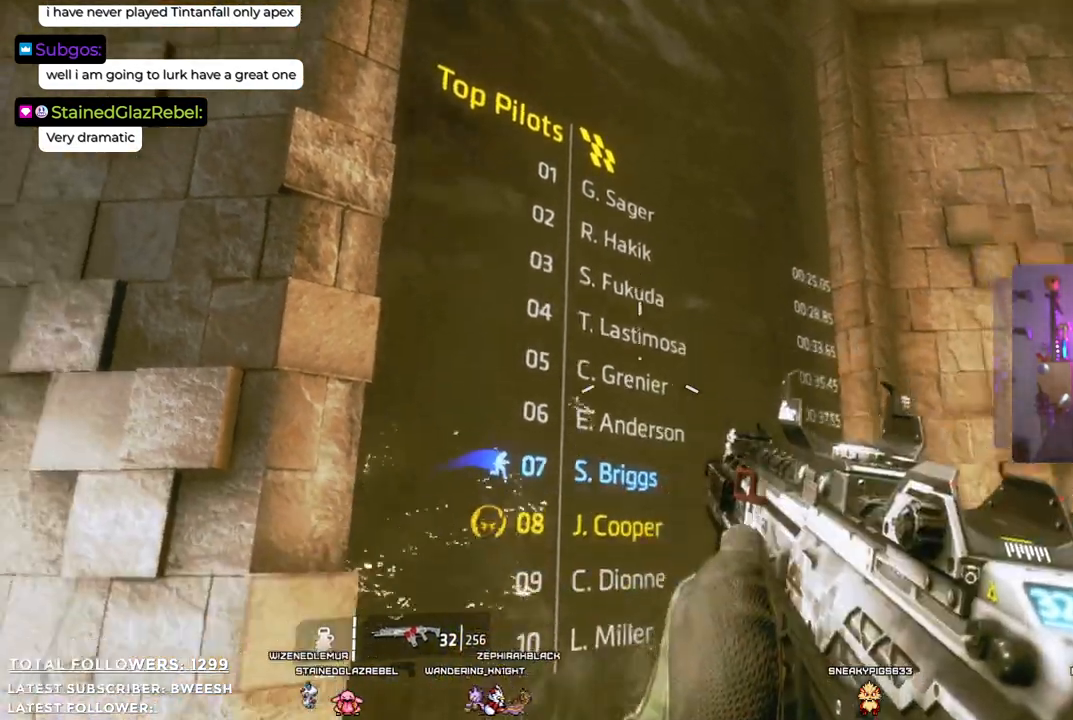
{"buttons": [], "left_stick": "center", "right_stick": "down", "events": [[50, "right_stick", "center"], [501, "left_stick", "center"], [501, "right_stick", "down"]]}
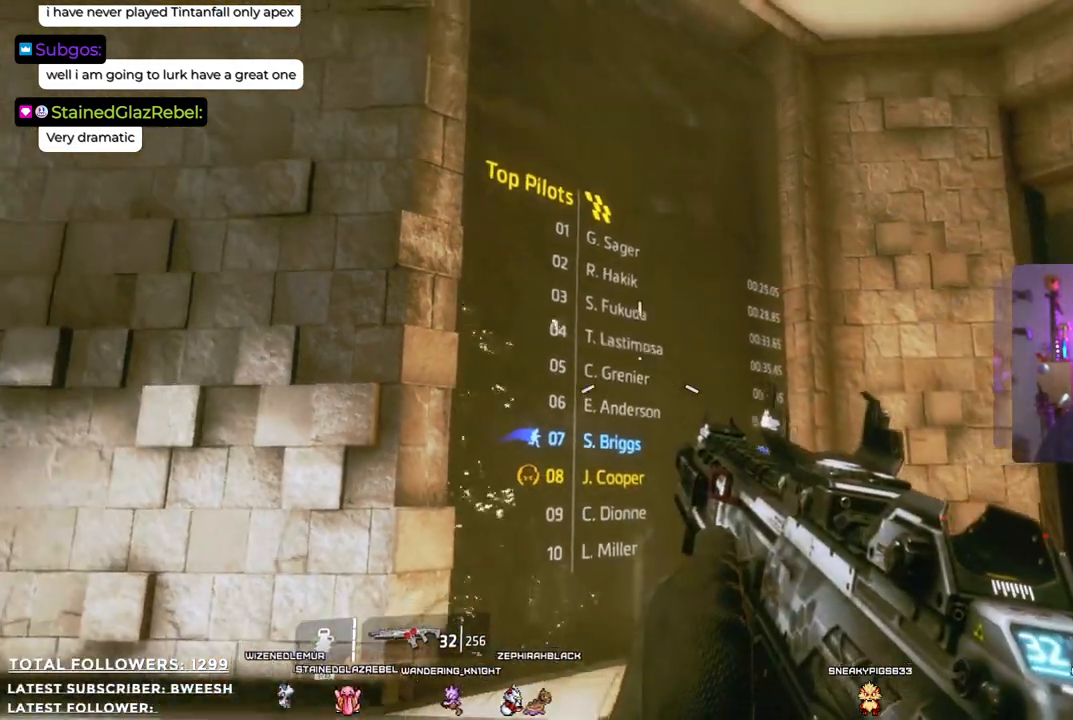
{"buttons": [], "left_stick": "up-right", "right_stick": "center", "events": [[200, "right_stick", "center"], [334, "left_stick", "up-right"]]}
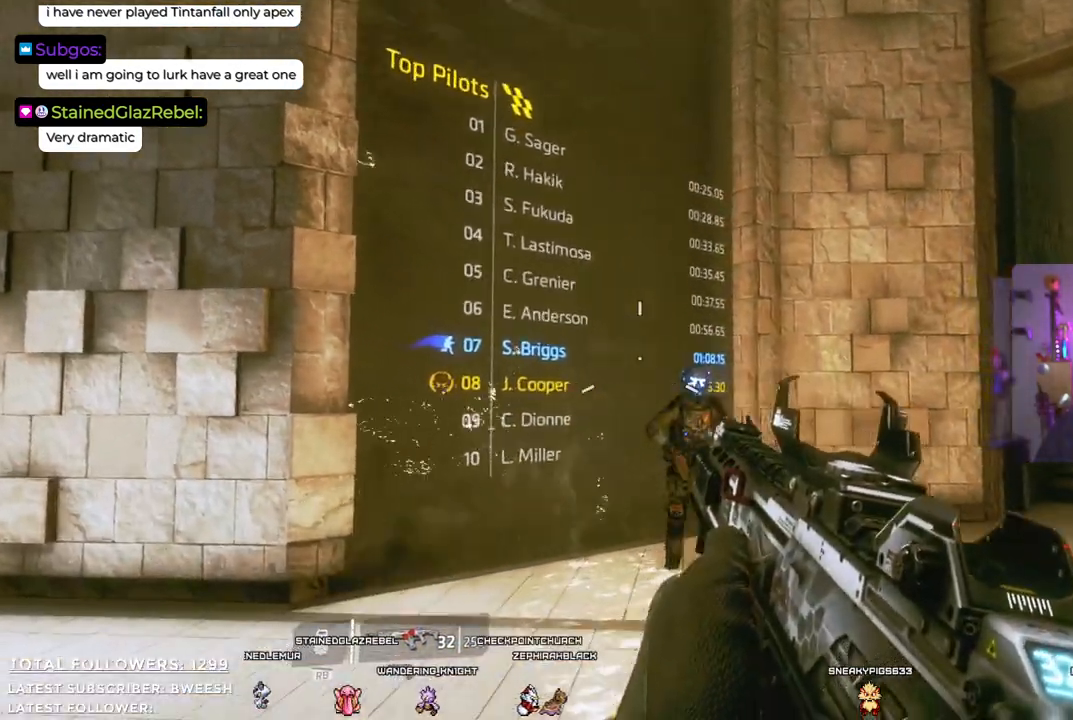
{"buttons": [], "left_stick": "up-left", "right_stick": "center", "events": [[83, "right_stick", "down-right"], [100, "left_stick", "up"], [200, "left_stick", "up-left"], [250, "right_stick", "center"]]}
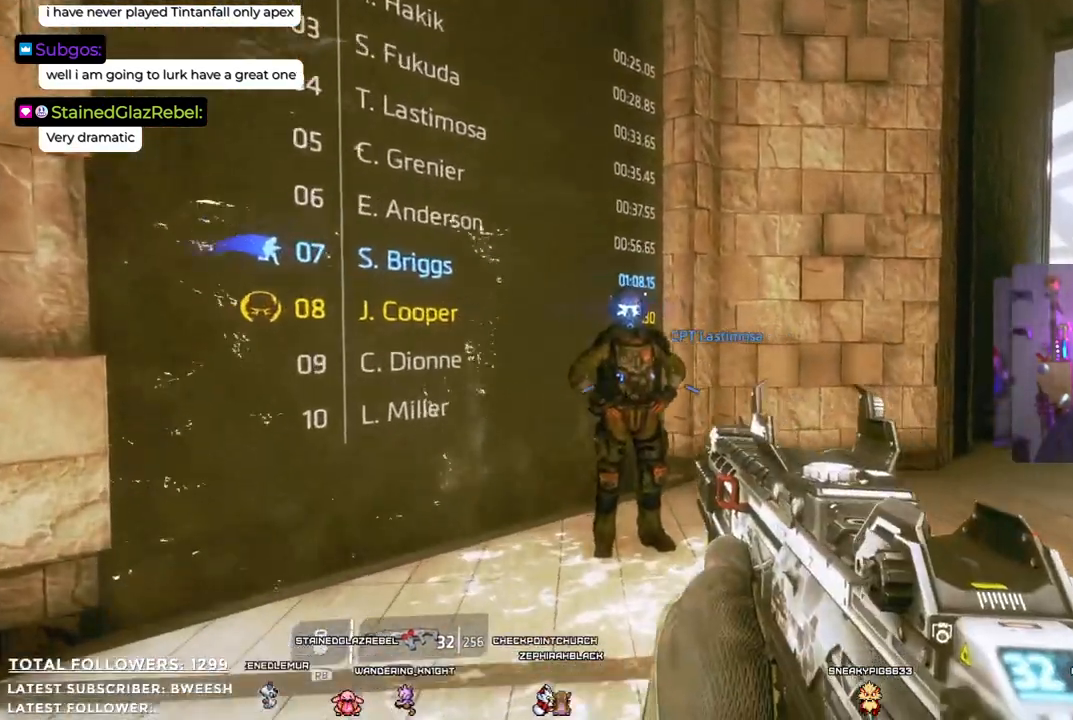
{"buttons": [], "left_stick": "center", "right_stick": "down", "events": [[134, "left_stick", "center"], [384, "right_stick", "down"]]}
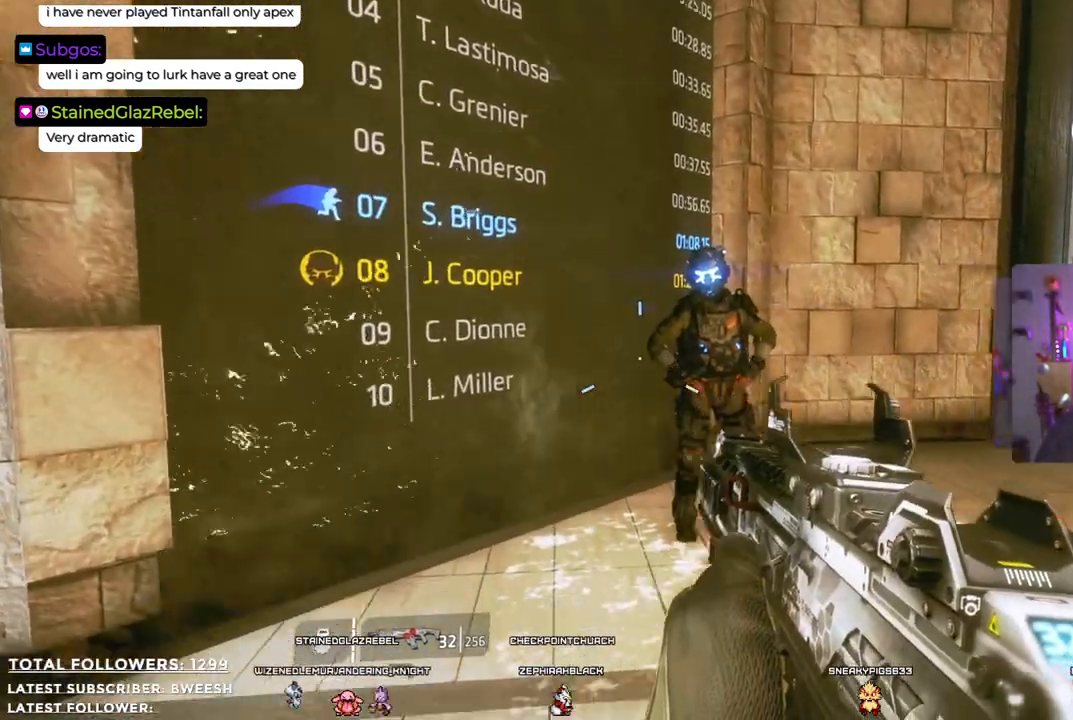
{"buttons": [], "left_stick": "center", "right_stick": "center", "events": [[67, "right_stick", "center"]]}
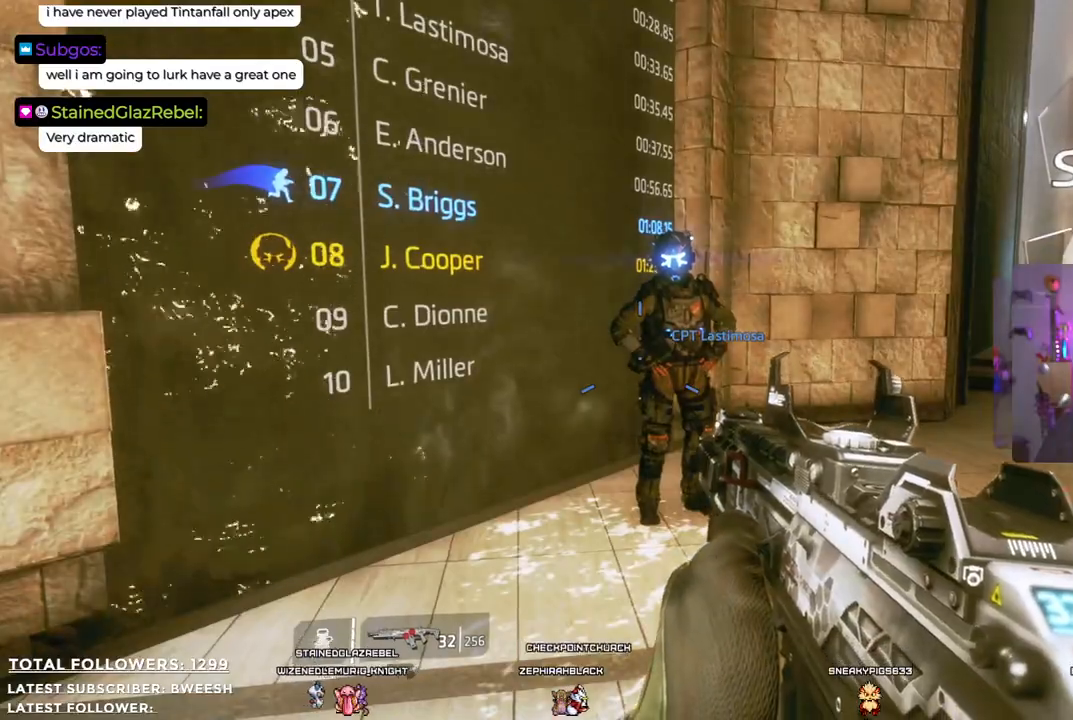
{"buttons": [], "left_stick": "center", "right_stick": "center", "events": [[117, "right_stick", "up-right"], [467, "right_stick", "center"]]}
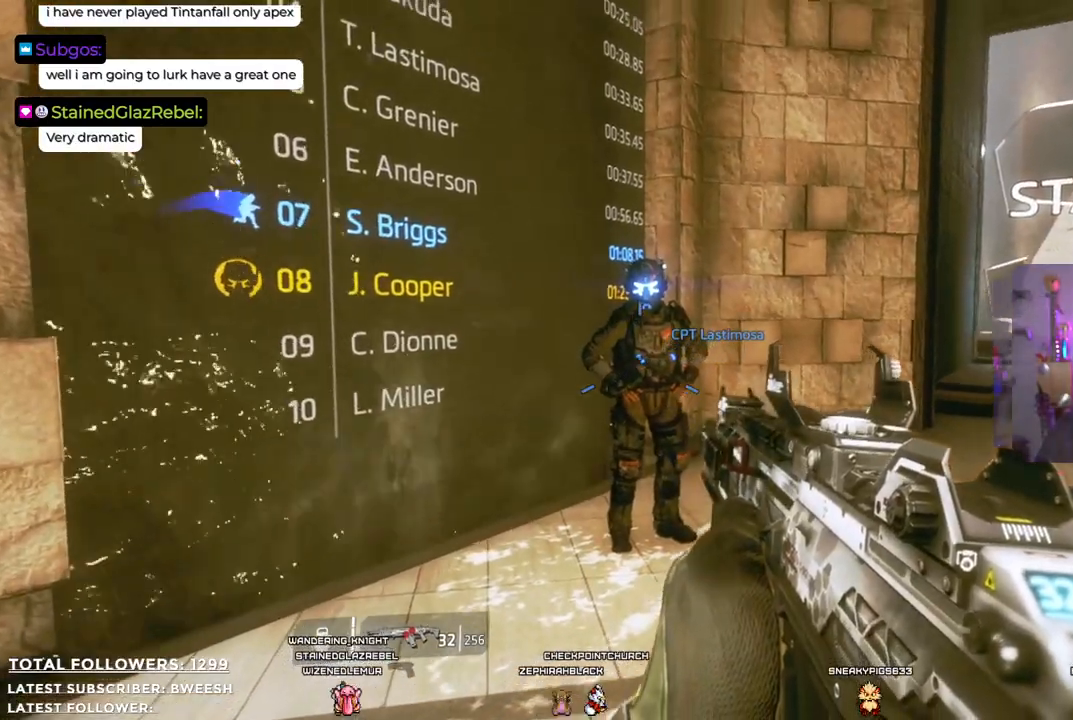
{"buttons": [], "left_stick": "center", "right_stick": "center", "events": []}
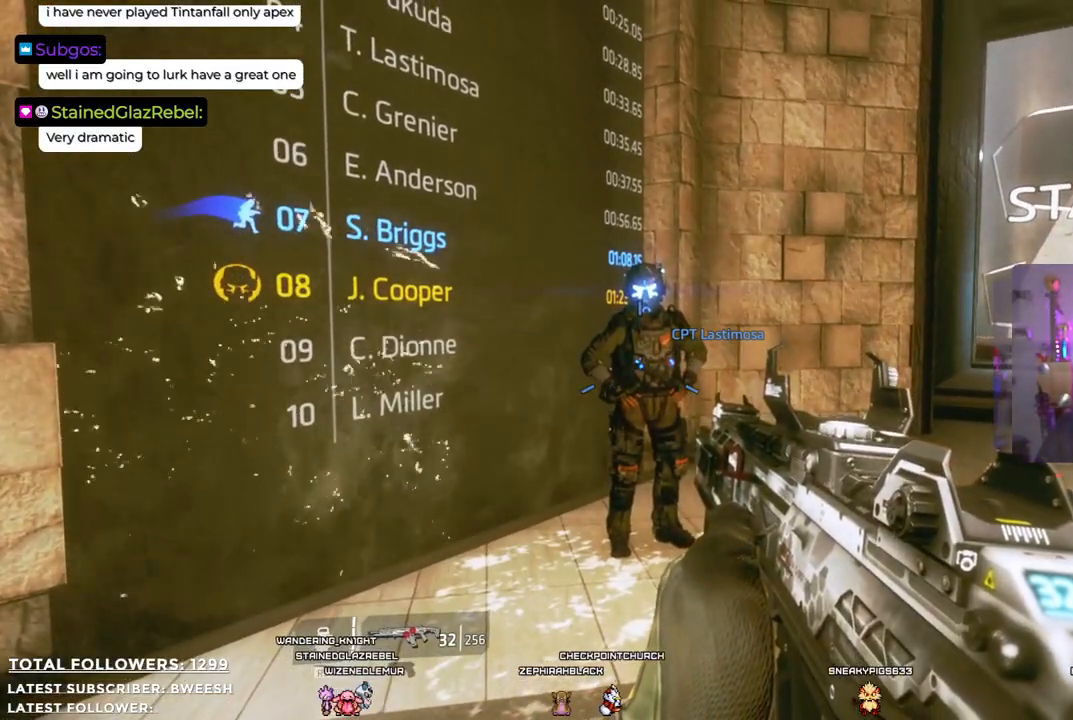
{"buttons": [], "left_stick": "up", "right_stick": "right", "events": [[167, "left_stick", "up"], [317, "right_stick", "right"]]}
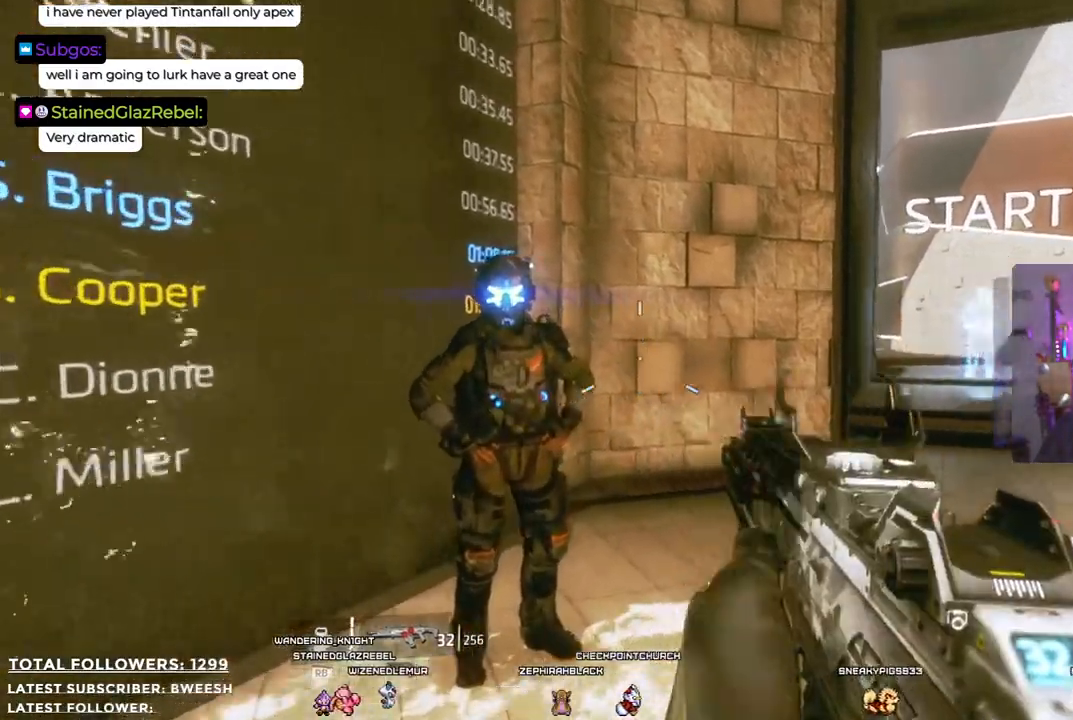
{"buttons": [], "left_stick": "center", "right_stick": "center", "events": [[83, "right_stick", "center"], [200, "left_stick", "center"]]}
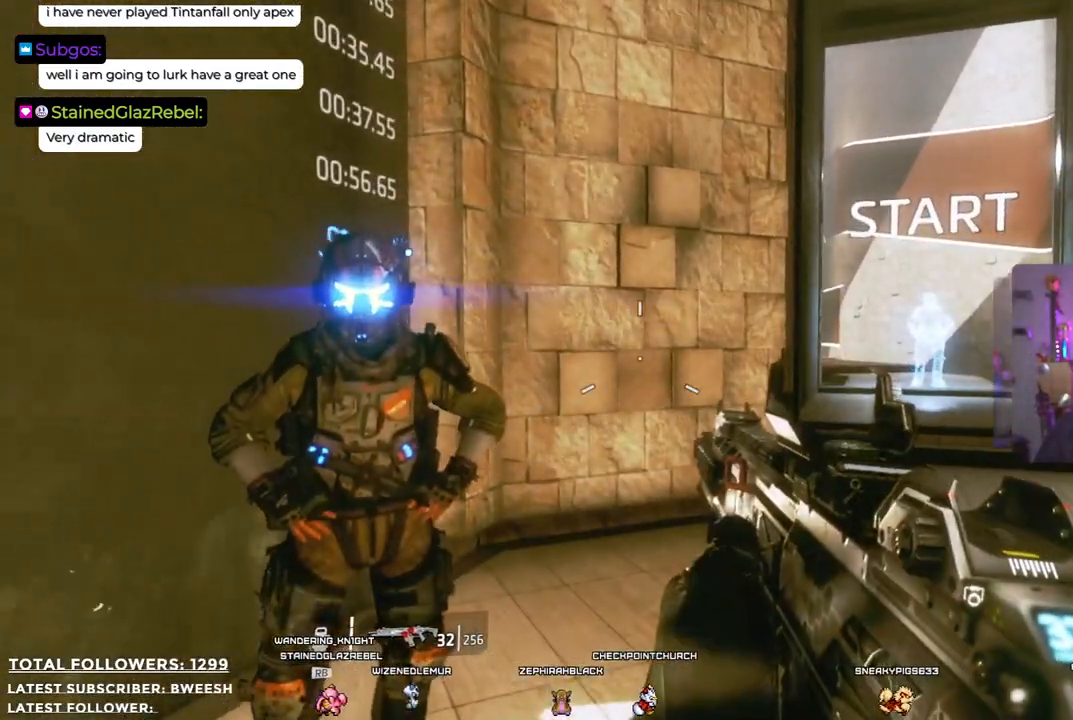
{"buttons": [], "left_stick": "down", "right_stick": "right", "events": [[116, "left_stick", "down-right"], [183, "right_stick", "right"], [283, "left_stick", "down"]]}
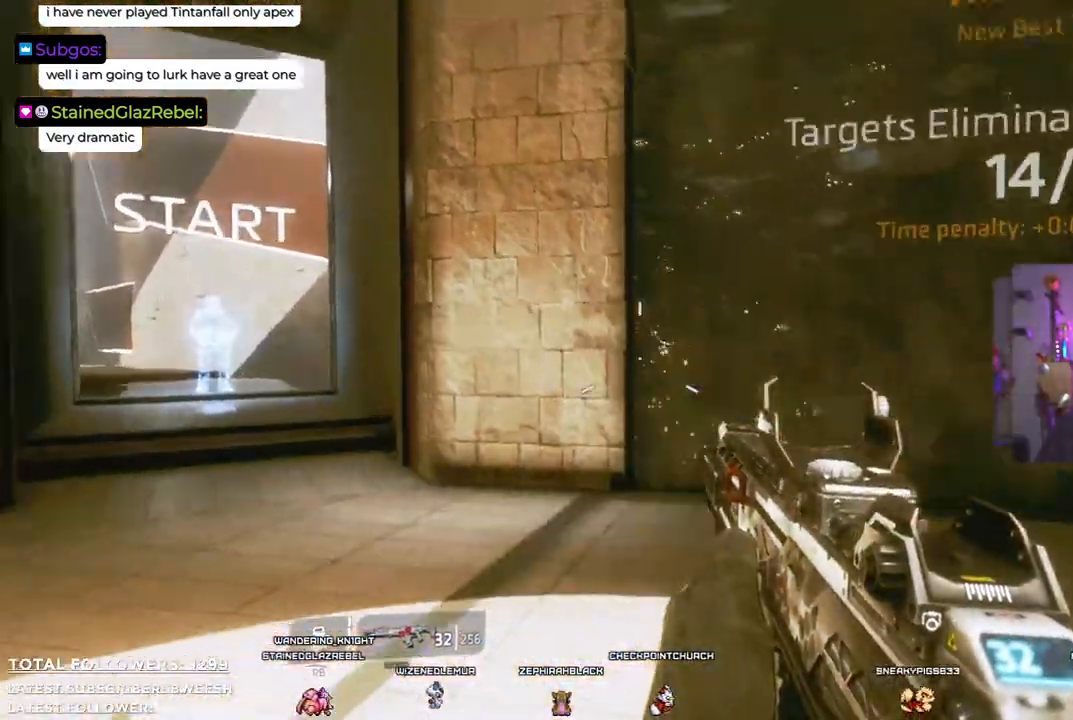
{"buttons": [], "left_stick": "up", "right_stick": "center", "events": [[33, "left_stick", "down-right"], [183, "right_stick", "center"], [217, "left_stick", "right"], [417, "left_stick", "up"]]}
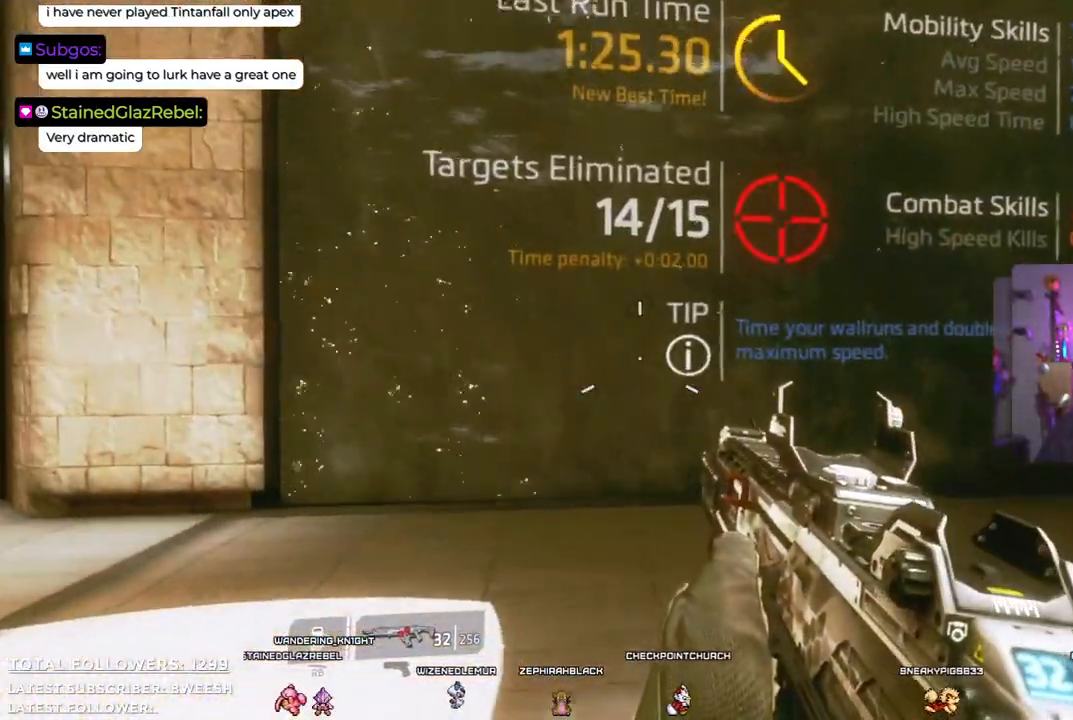
{"buttons": [], "left_stick": "center", "right_stick": "center", "events": [[34, "left_stick", "center"], [117, "right_stick", "left"], [301, "right_stick", "center"]]}
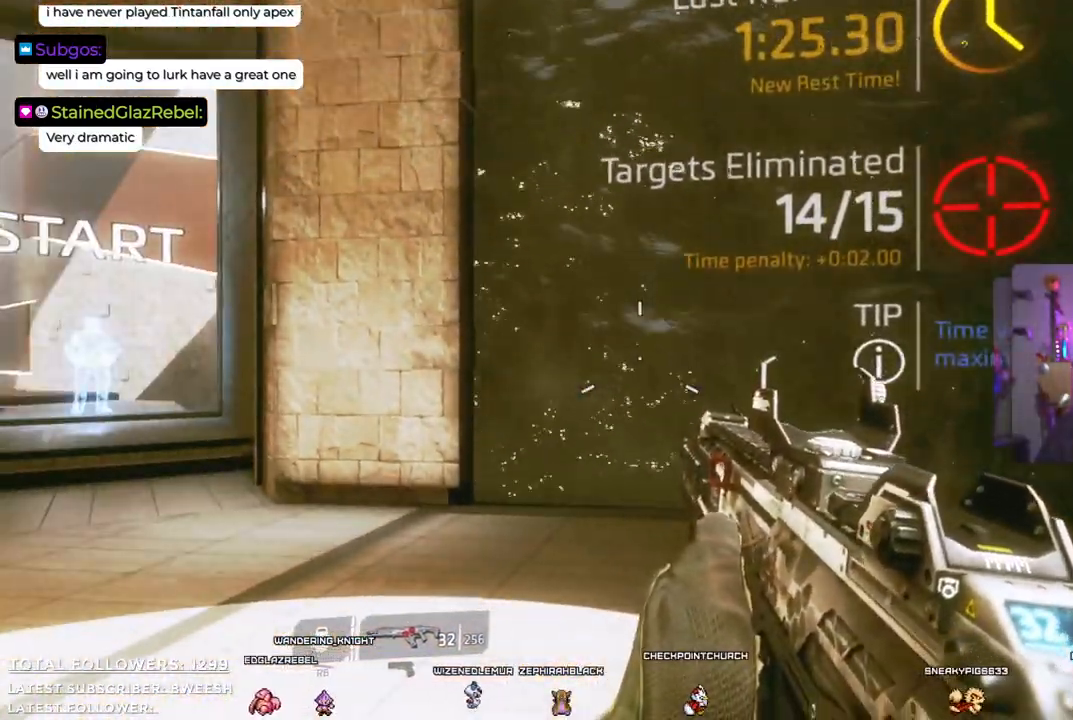
{"buttons": [], "left_stick": "center", "right_stick": "center", "events": [[34, "right_stick", "up-right"], [201, "left_stick", "right"], [234, "right_stick", "right"], [368, "right_stick", "center"], [451, "left_stick", "center"]]}
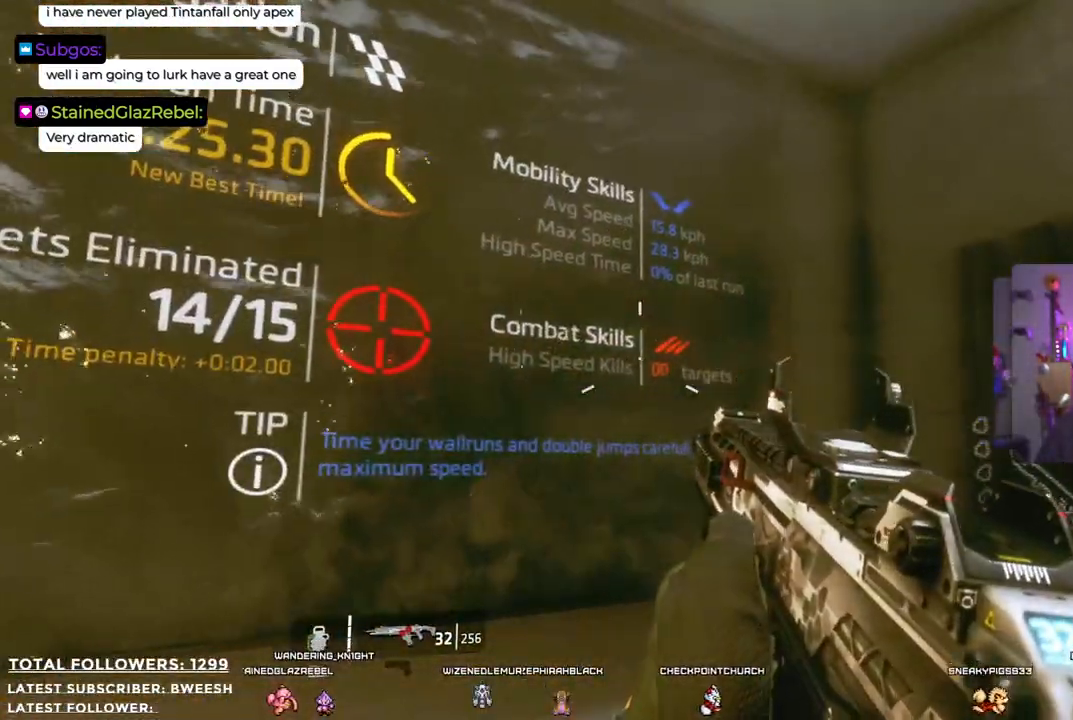
{"buttons": [], "left_stick": "center", "right_stick": "center", "events": []}
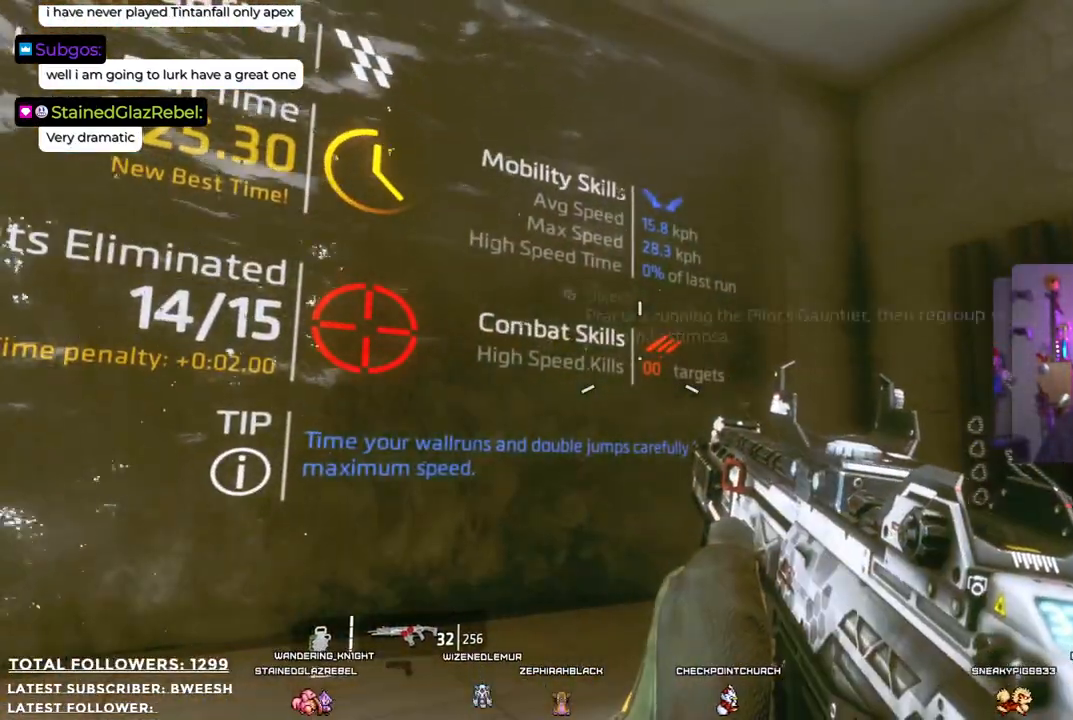
{"buttons": [], "left_stick": "up-right", "right_stick": "up-left", "events": [[50, "left_stick", "up"], [251, "right_stick", "up-left"], [434, "left_stick", "up-right"]]}
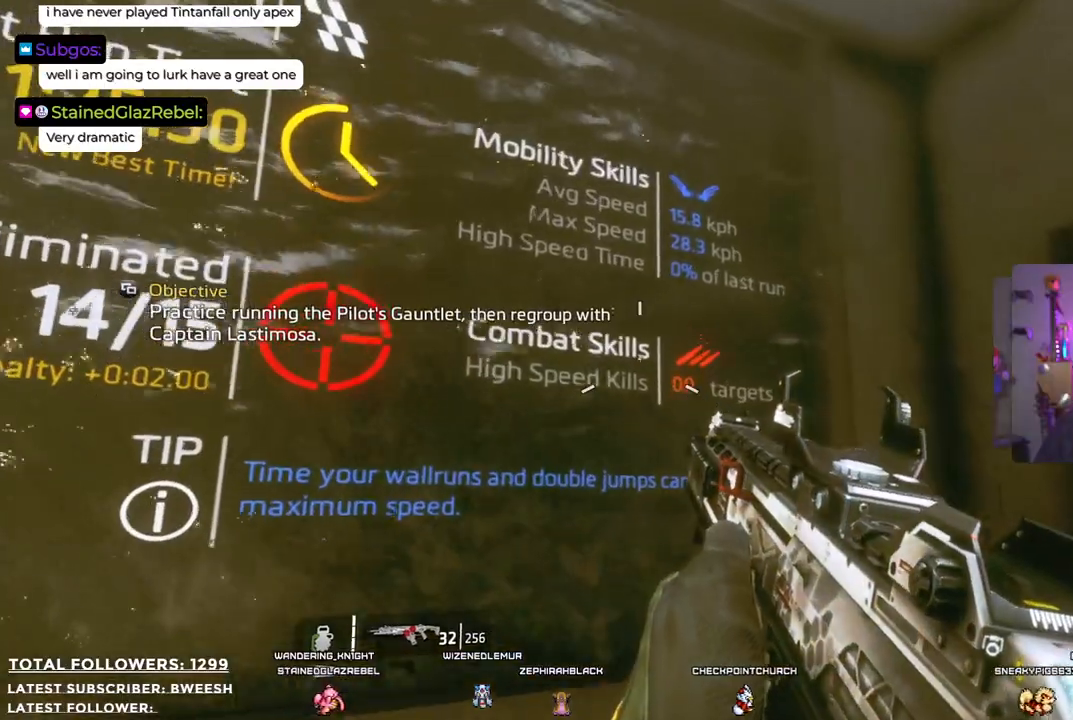
{"buttons": [], "left_stick": "center", "right_stick": "up-left", "events": [[50, "left_stick", "center"]]}
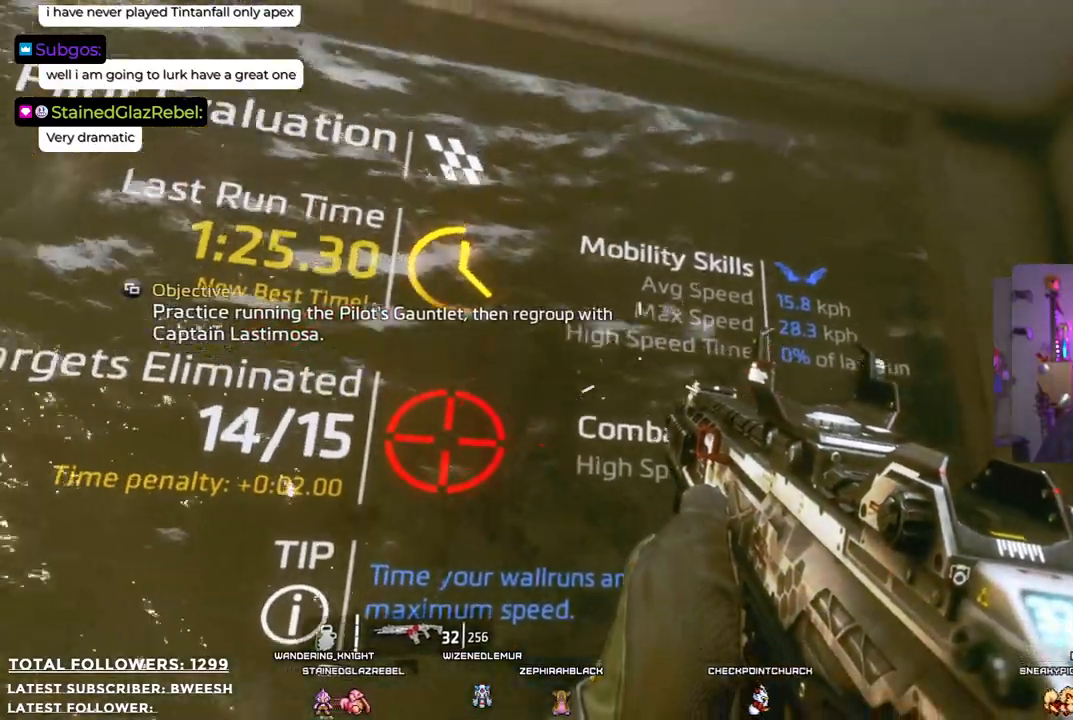
{"buttons": [], "left_stick": "center", "right_stick": "center", "events": [[50, "left_stick", "right"], [67, "right_stick", "center"], [317, "left_stick", "center"]]}
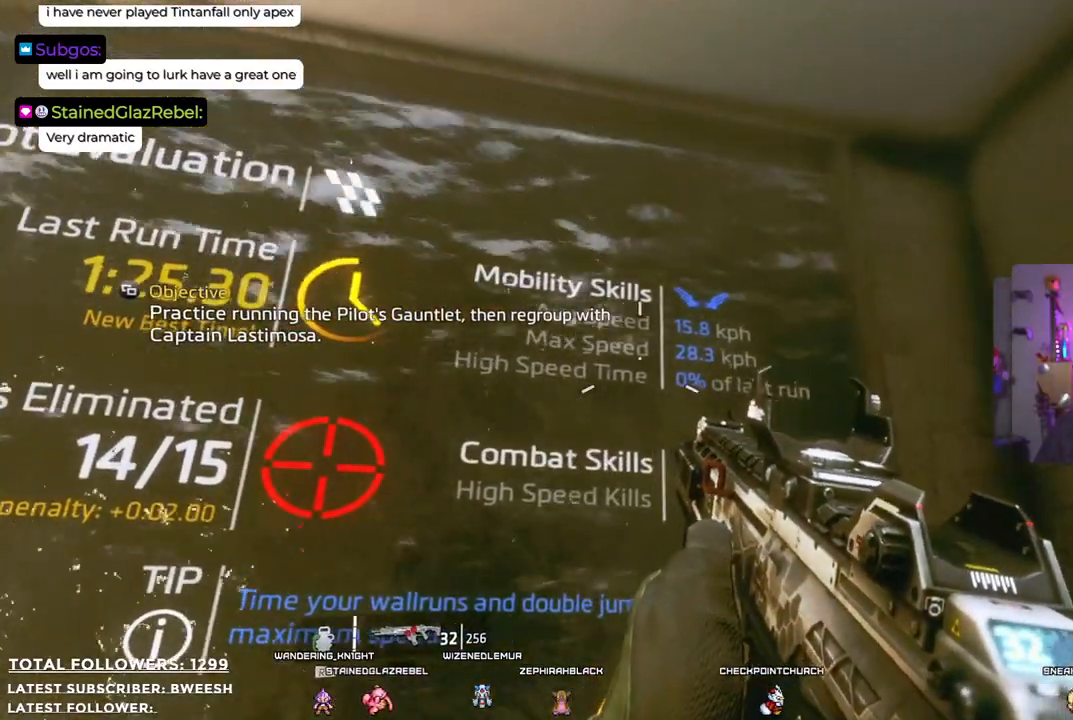
{"buttons": [], "left_stick": "down", "right_stick": "center", "events": [[468, "left_stick", "down"]]}
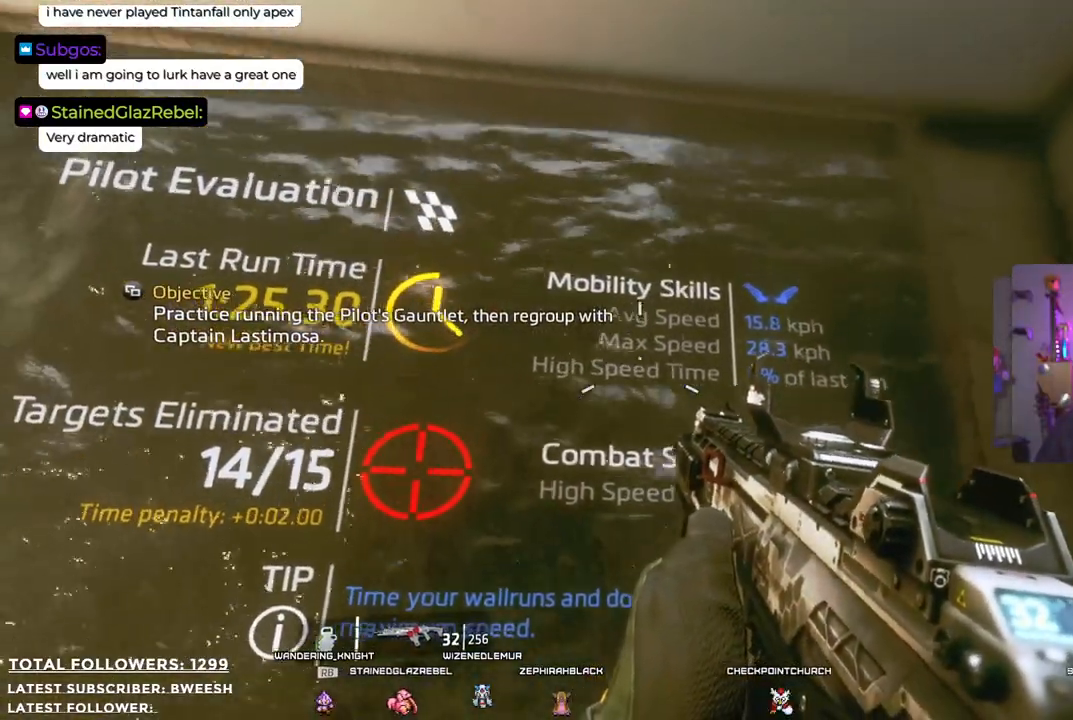
{"buttons": [], "left_stick": "center", "right_stick": "down-left", "events": [[234, "left_stick", "center"], [451, "right_stick", "down-left"]]}
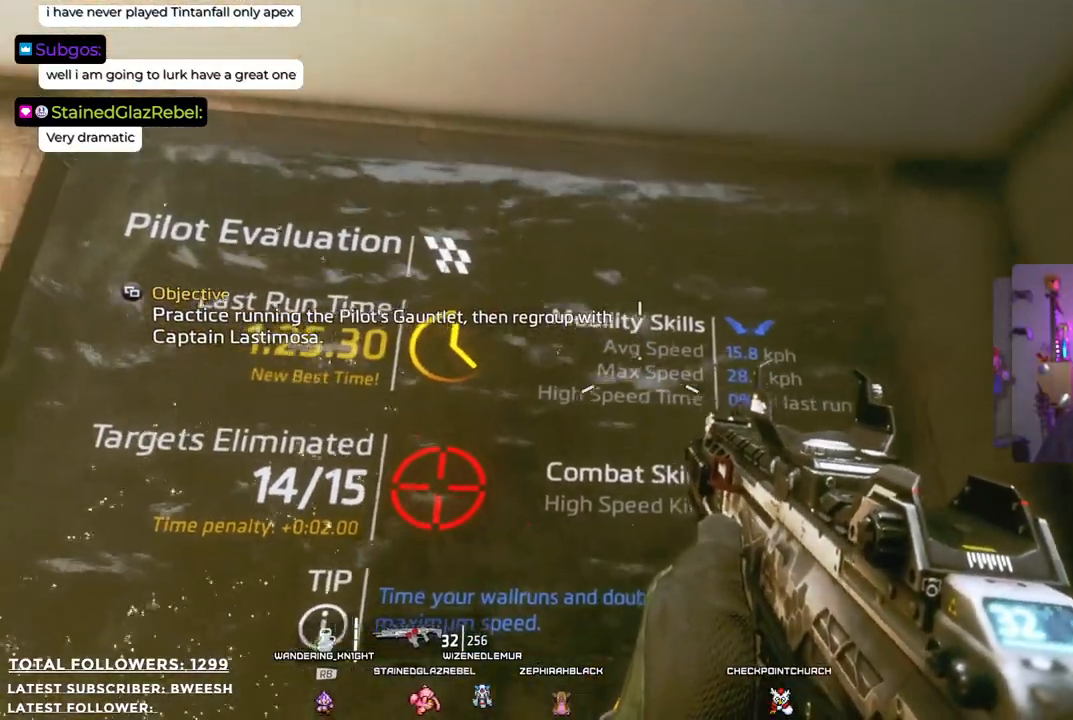
{"buttons": [], "left_stick": "center", "right_stick": "center", "events": [[117, "right_stick", "center"]]}
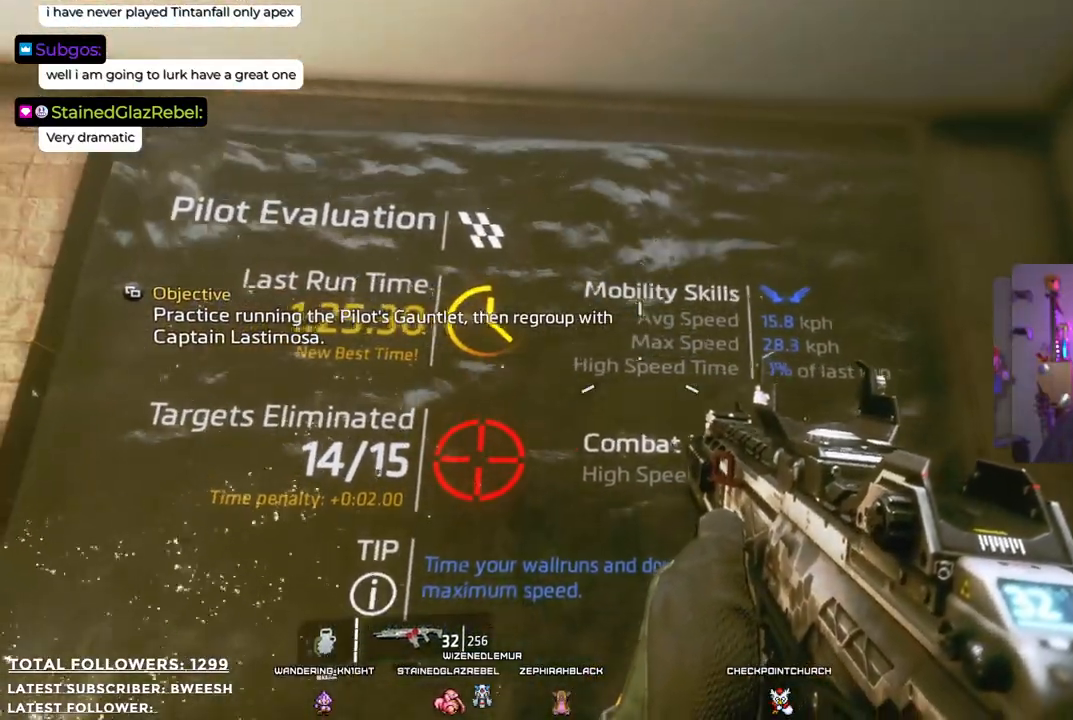
{"buttons": [], "left_stick": "center", "right_stick": "center", "events": [[17, "right_stick", "down-left"], [167, "right_stick", "center"]]}
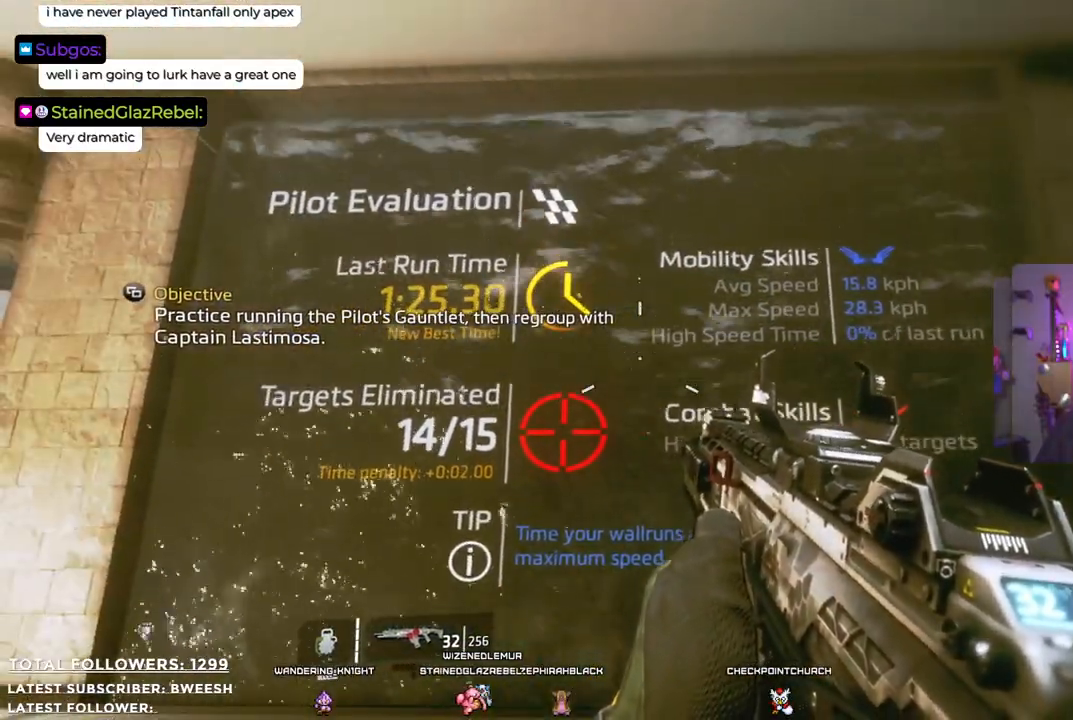
{"buttons": [], "left_stick": "center", "right_stick": "center", "events": [[117, "right_stick", "down-left"], [251, "right_stick", "center"]]}
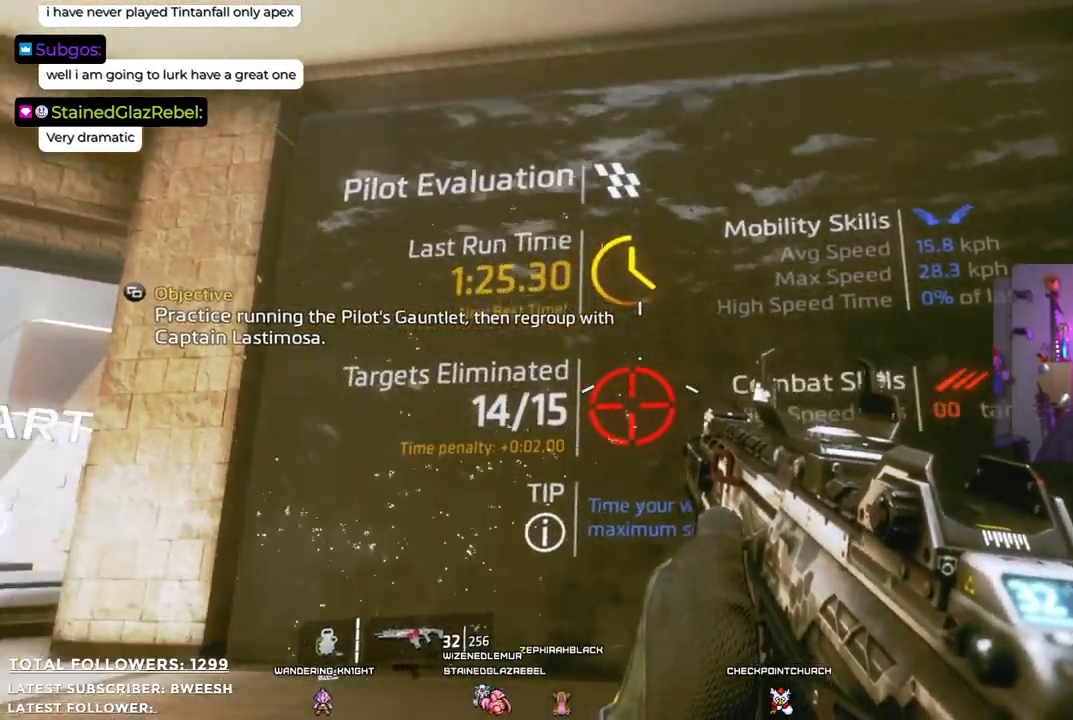
{"buttons": [], "left_stick": "center", "right_stick": "center", "events": []}